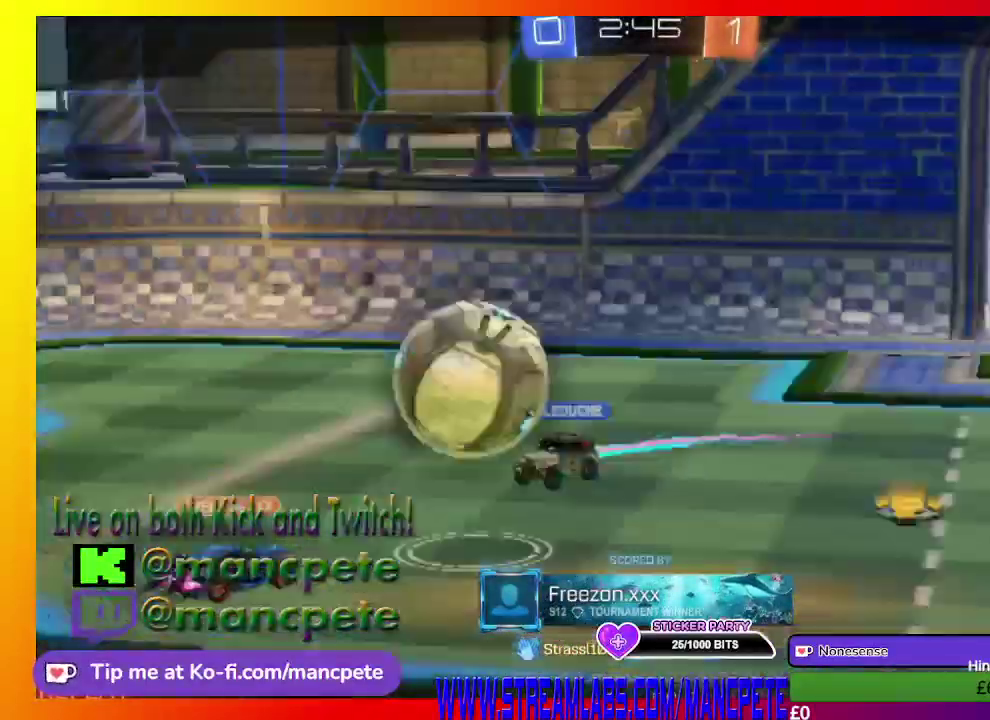
Gameplay with a controller (Xbox layout); each line is a JSON object with the inputs held at the frame after it. "events" lists button and stick changes between this image and that frame as [ms after this image, input, new state], when the widget could be followed in between.
{"buttons": ["L1"], "left_stick": "center", "right_stick": "center", "events": [[459, "L1", "down"]]}
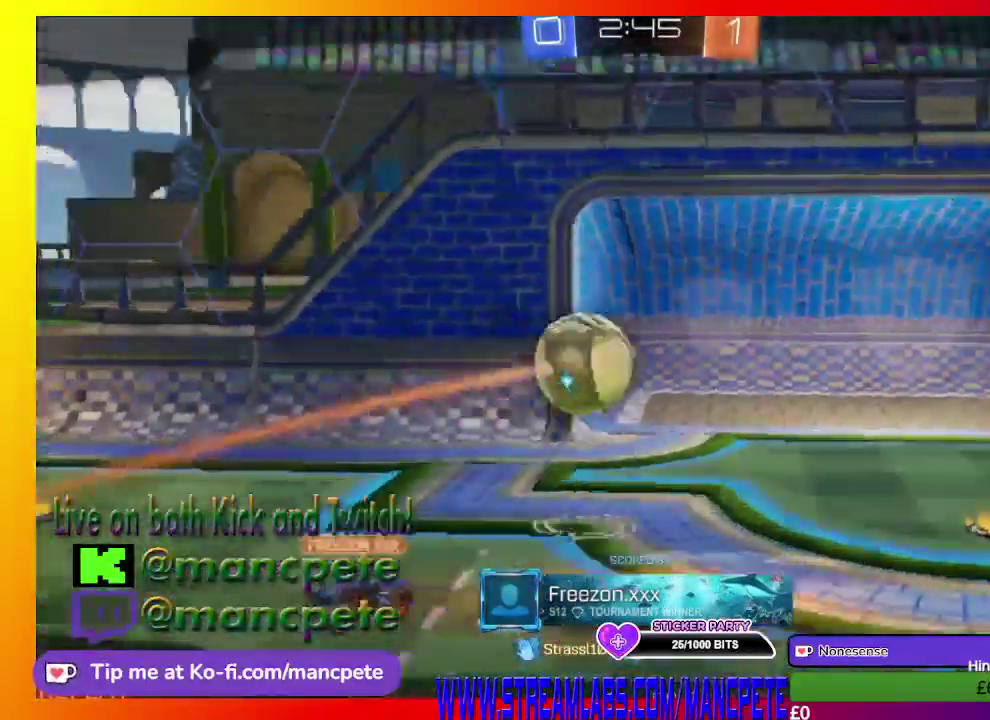
{"buttons": ["L1"], "left_stick": "center", "right_stick": "center", "events": []}
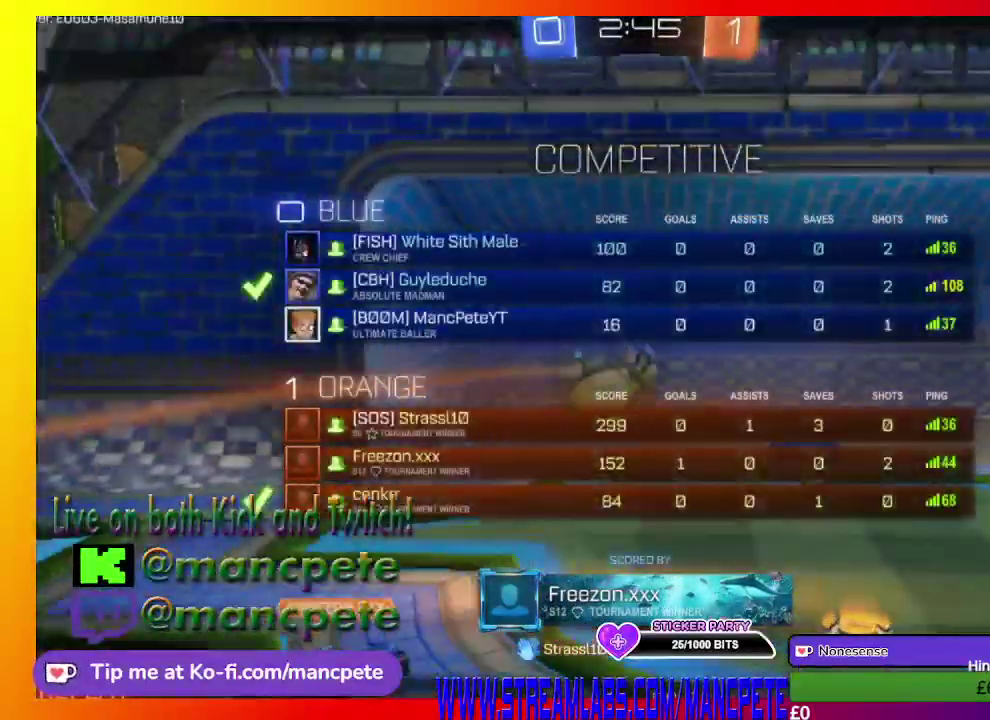
{"buttons": ["L1"], "left_stick": "center", "right_stick": "center", "events": []}
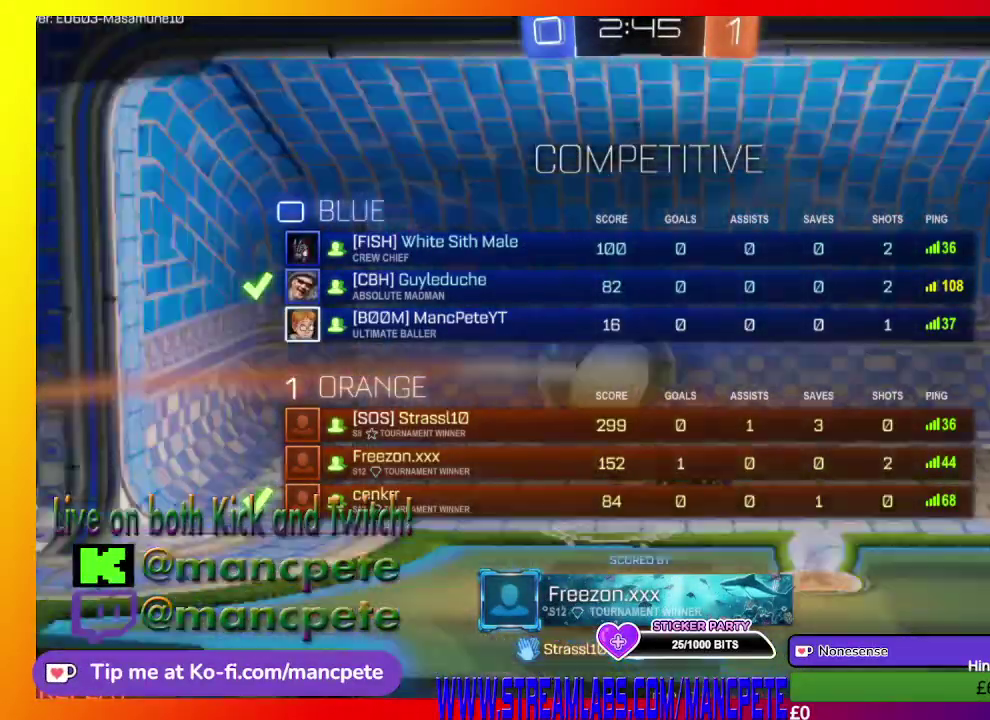
{"buttons": [], "left_stick": "center", "right_stick": "center", "events": [[458, "L1", "up"]]}